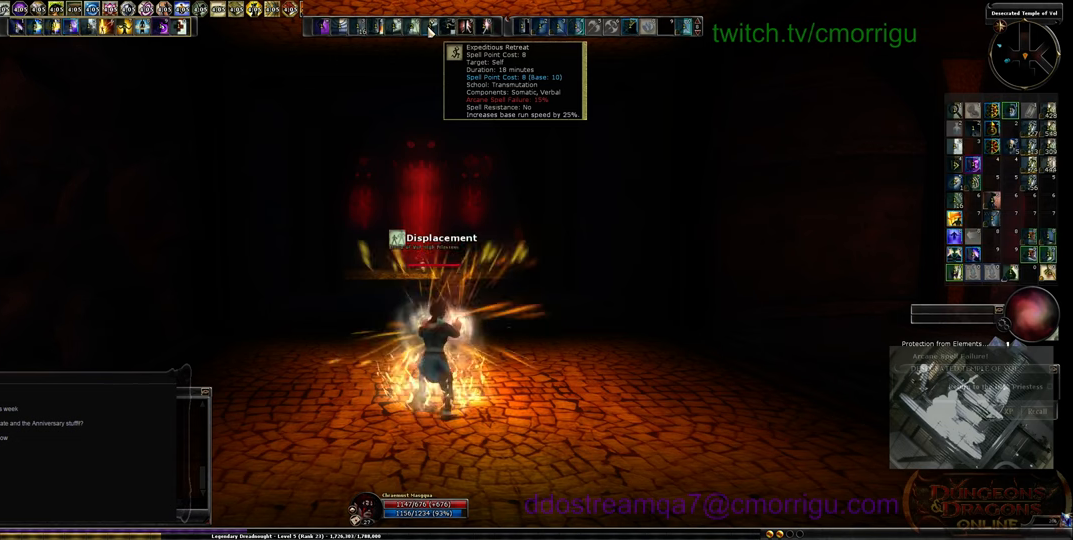
Gameplay with keyboard; each line is a JSON object with the keys held at the frame after it. "events" lists presses ("down") and releases ("up") of ".", "/", "0", "1", "2", "3", "4", "5", "6", "7", "8", "9", "a", "b", "backslash", "backspace", "c", "caps_lock", "comma", "ctrl_l", "d", "e", "equals", "escape", "f", "f1", "f10", "f11", "f12", "f2", "f3", "f4", "f5", "f6", "f7", "f8", "f9", "g", "h", "i", "j", "k", "l", "lbracket", "m", "minus", "n", "o", "p", "q", "quote", "r", "rbracket", "return", "s", "semicolon", "shift_l", "shift_r", "space", "t", "tab", "tilde", "u", "v", "w", "x", "y" and "z" between this image and that frame as [ms after this image, input, new state], when the widget could be followed in between. No other keys are recorded. Mouse input is not recorded. Not read: ctrl_r.
{"keys": [], "events": [[400, "c", "down"], [500, "c", "up"]]}
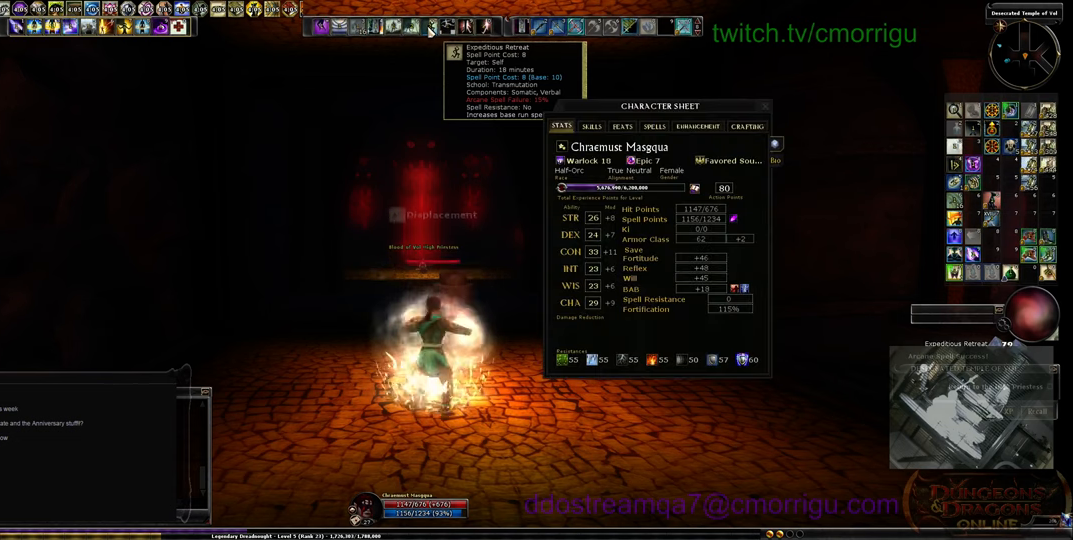
{"keys": [], "events": []}
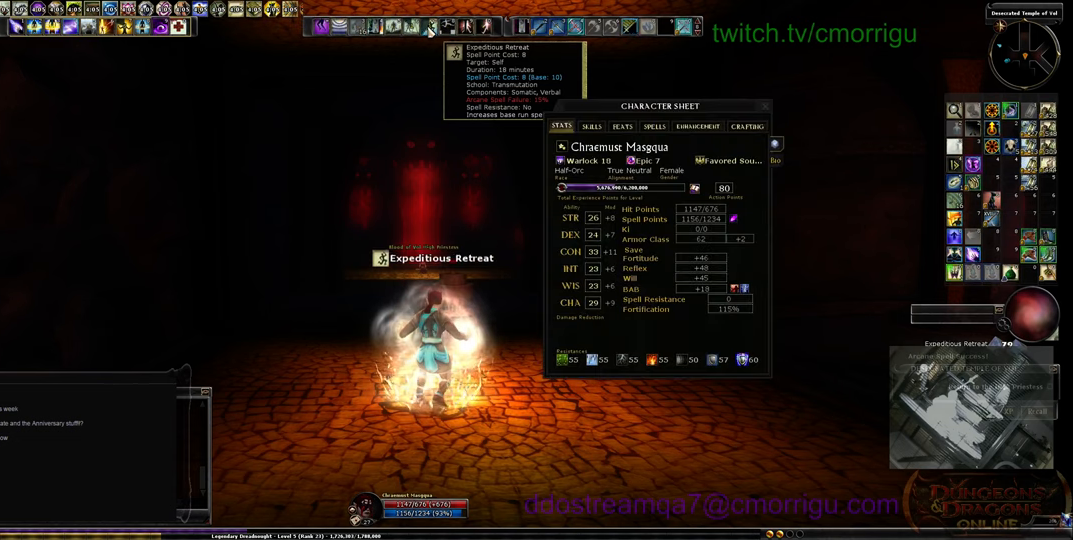
{"keys": [], "events": []}
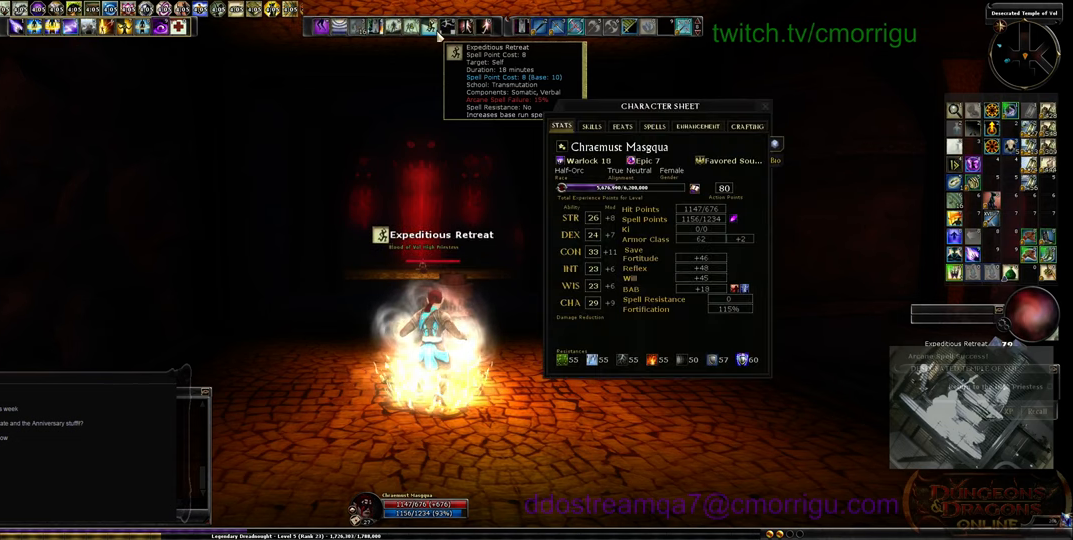
{"keys": [], "events": []}
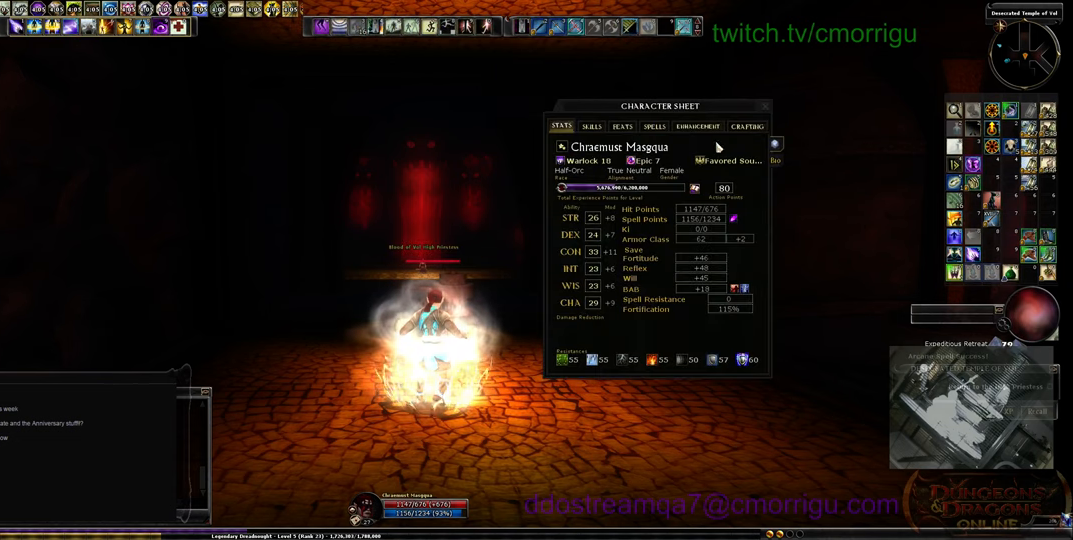
{"keys": [], "events": []}
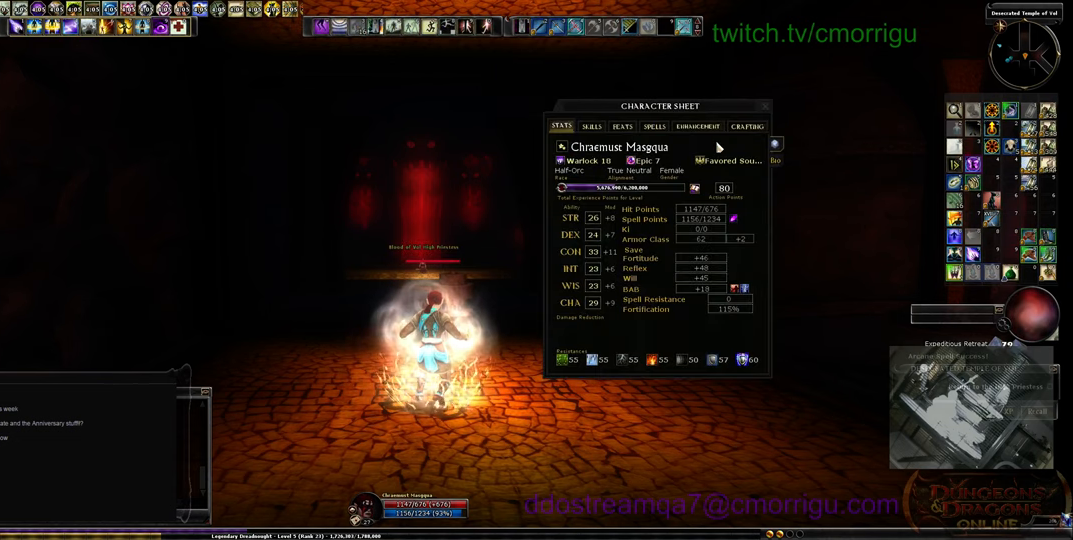
{"keys": [], "events": []}
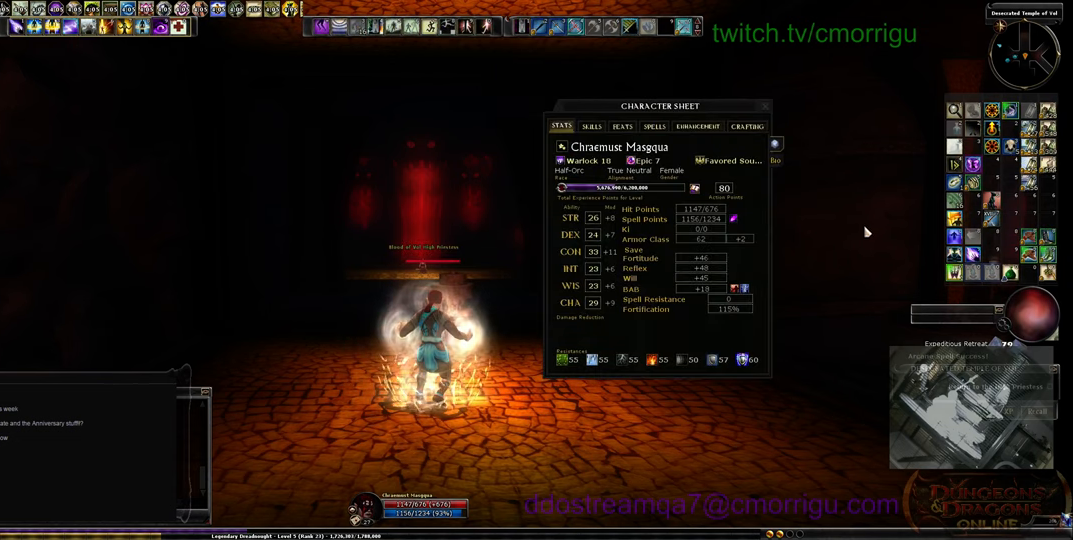
{"keys": [], "events": []}
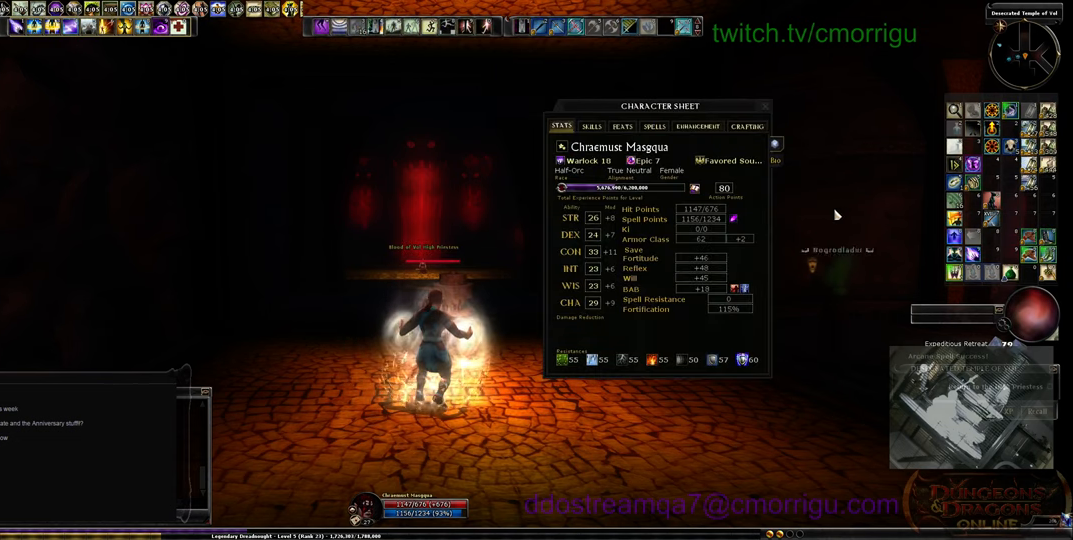
{"keys": [], "events": []}
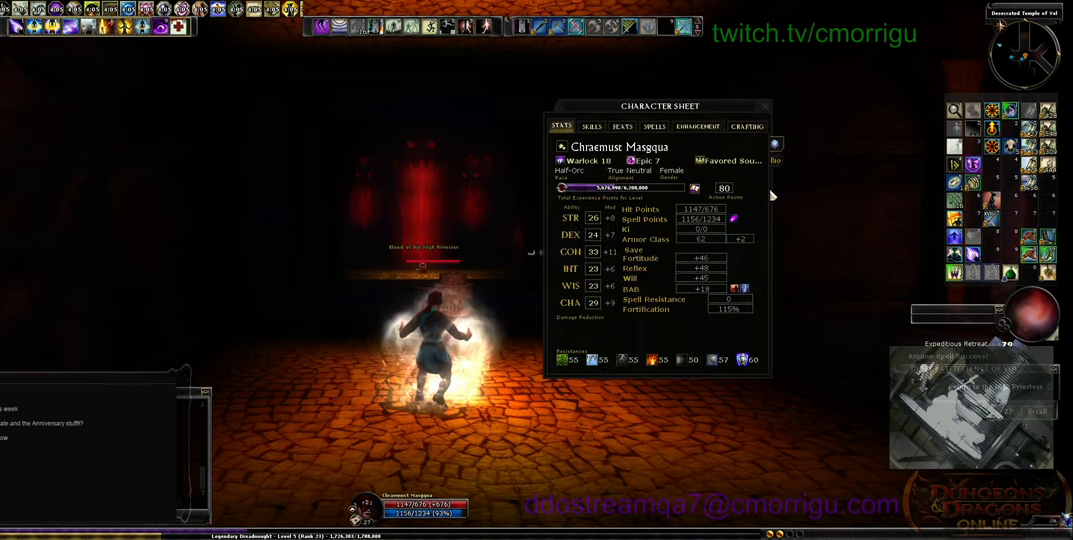
{"keys": [], "events": []}
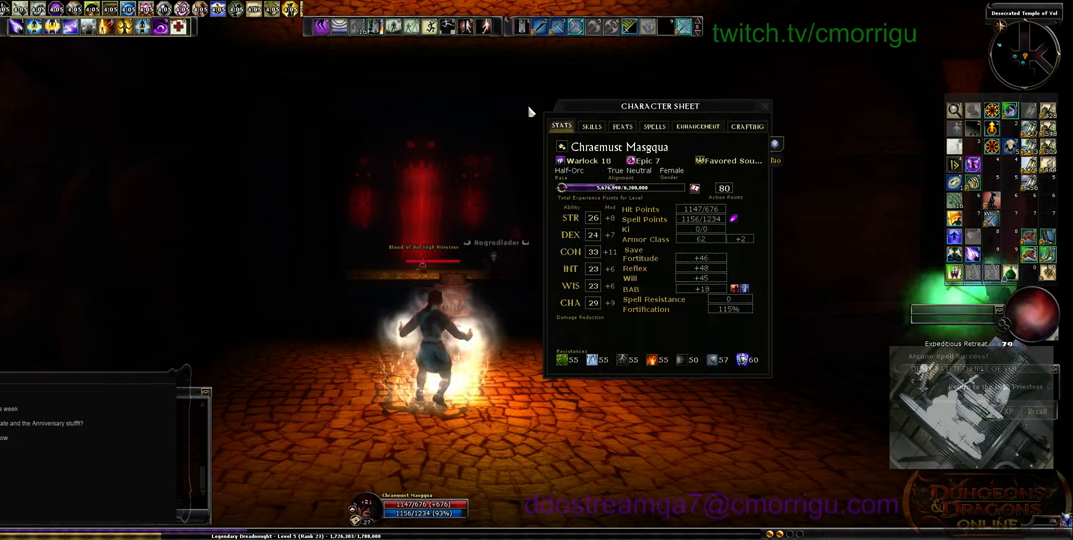
{"keys": [], "events": []}
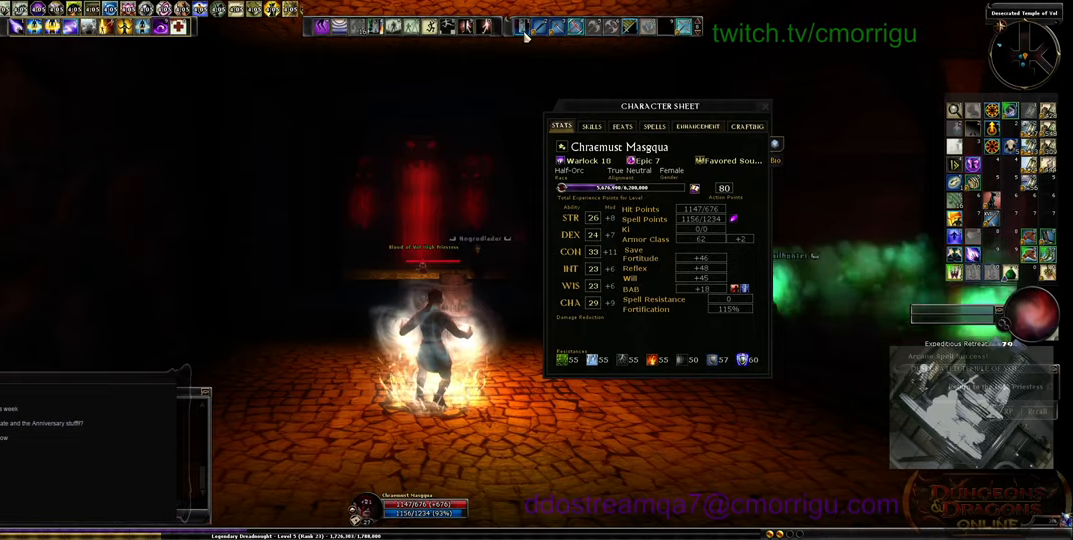
{"keys": ["w"], "events": [[133, "w", "down"]]}
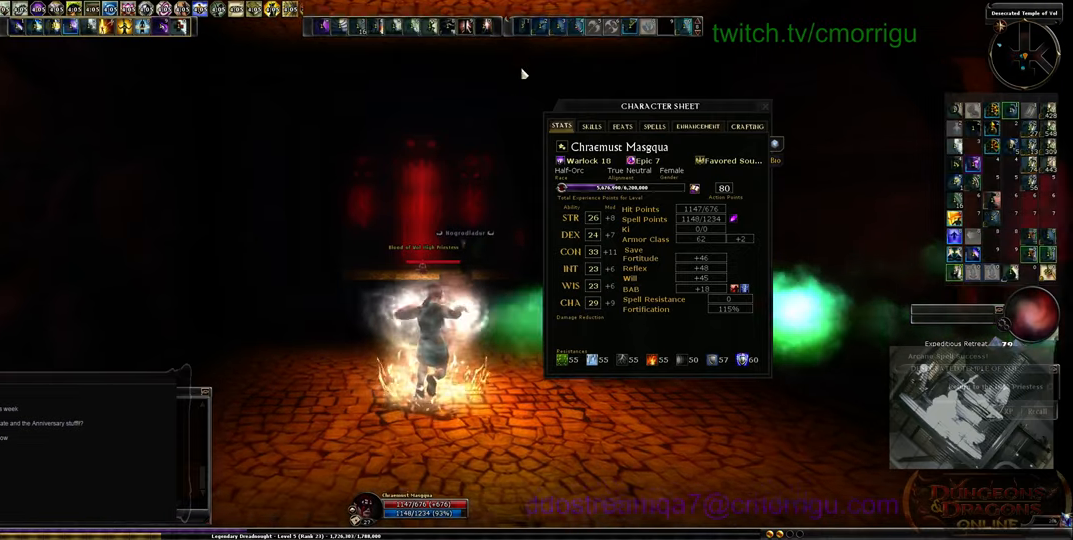
{"keys": ["c", "w"], "events": [[400, "c", "down"]]}
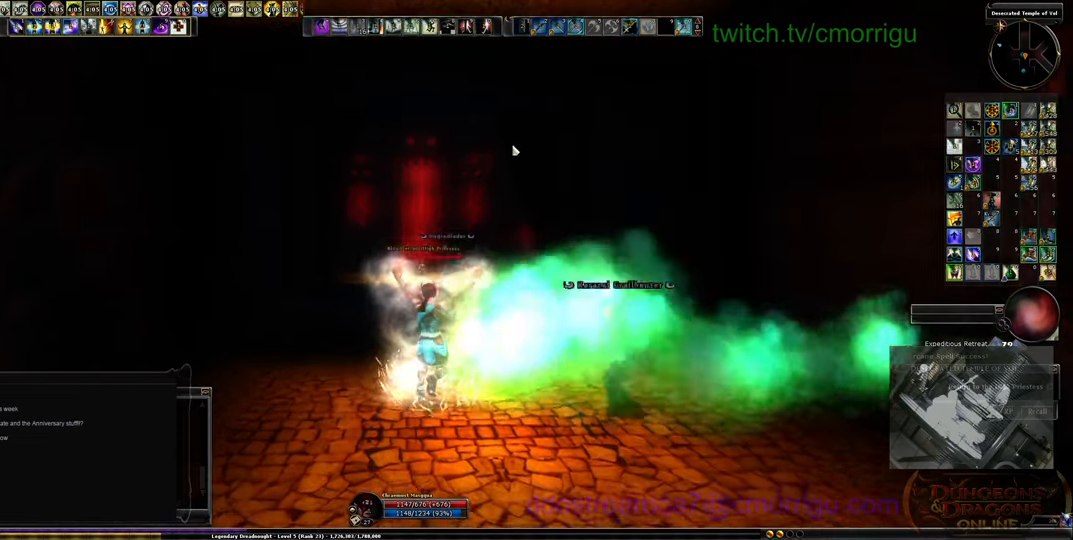
{"keys": ["w"], "events": [[100, "c", "up"]]}
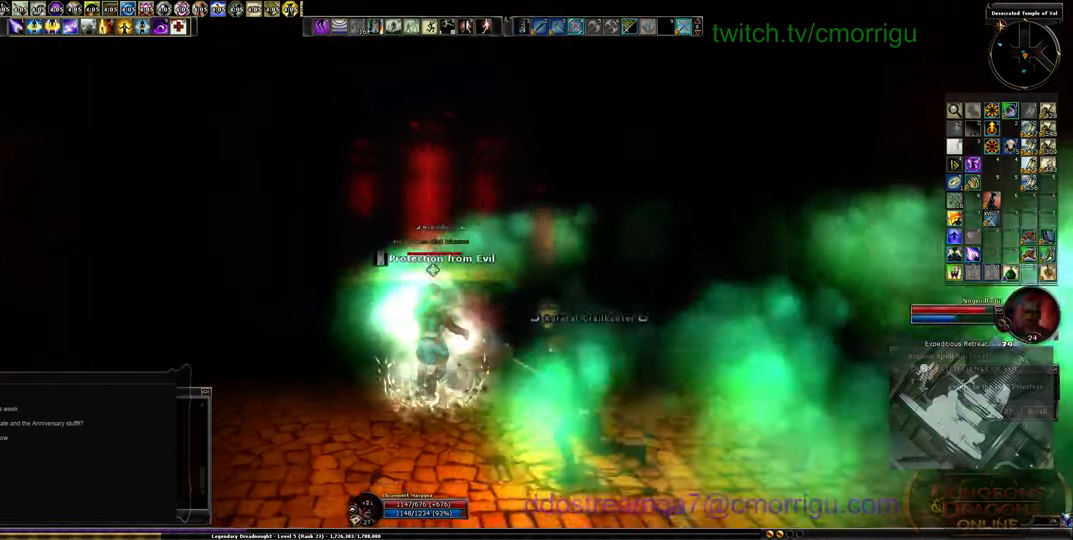
{"keys": ["w"], "events": []}
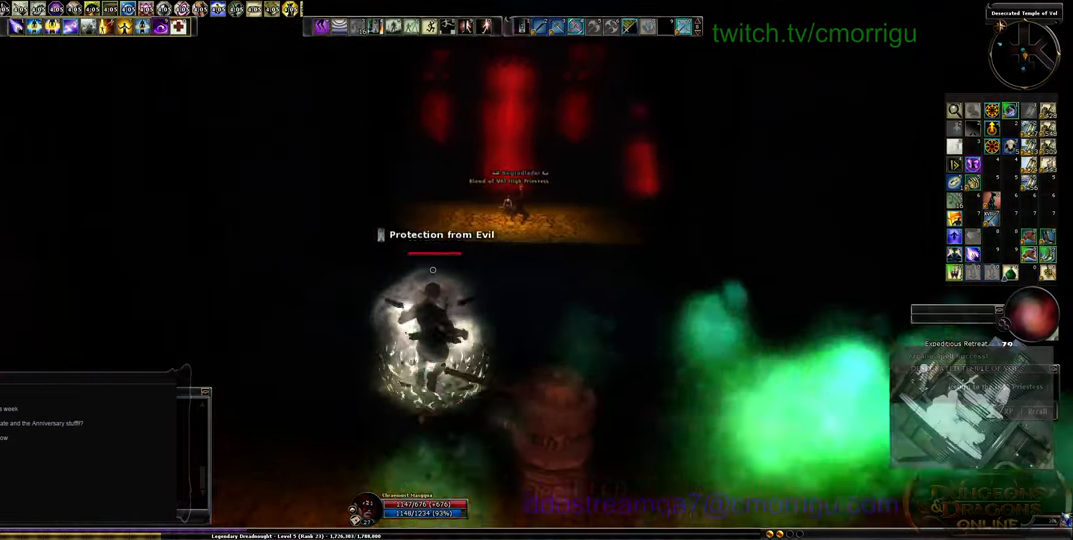
{"keys": ["w"], "events": []}
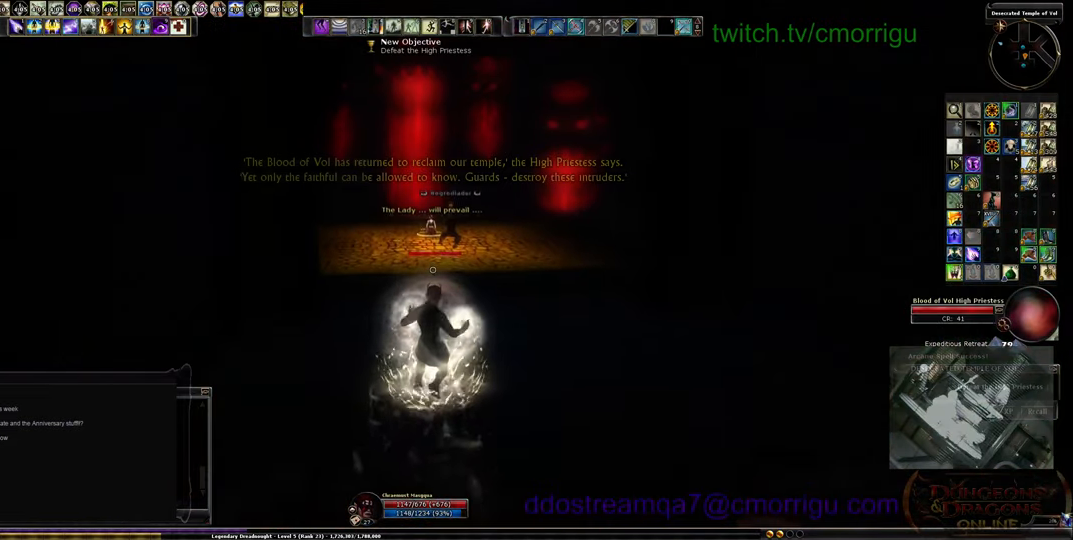
{"keys": ["w"], "events": []}
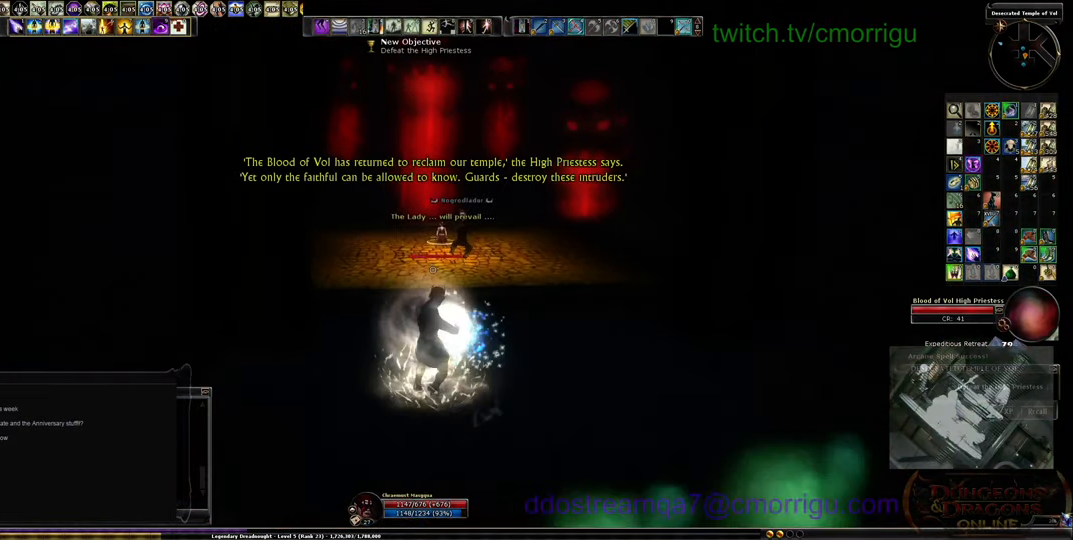
{"keys": [], "events": [[367, "w", "up"]]}
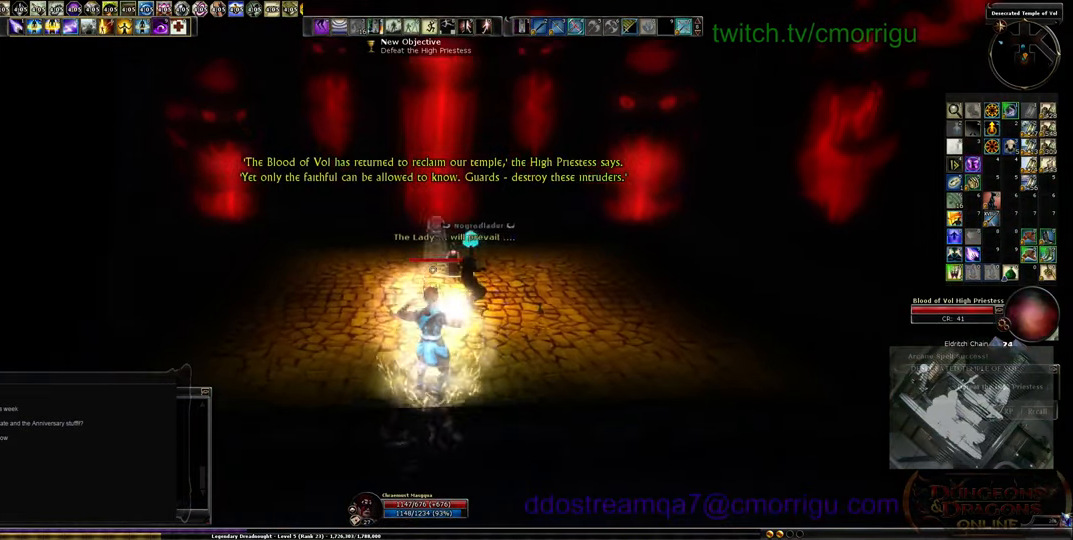
{"keys": ["d", "w"], "events": [[467, "w", "down"], [500, "d", "down"]]}
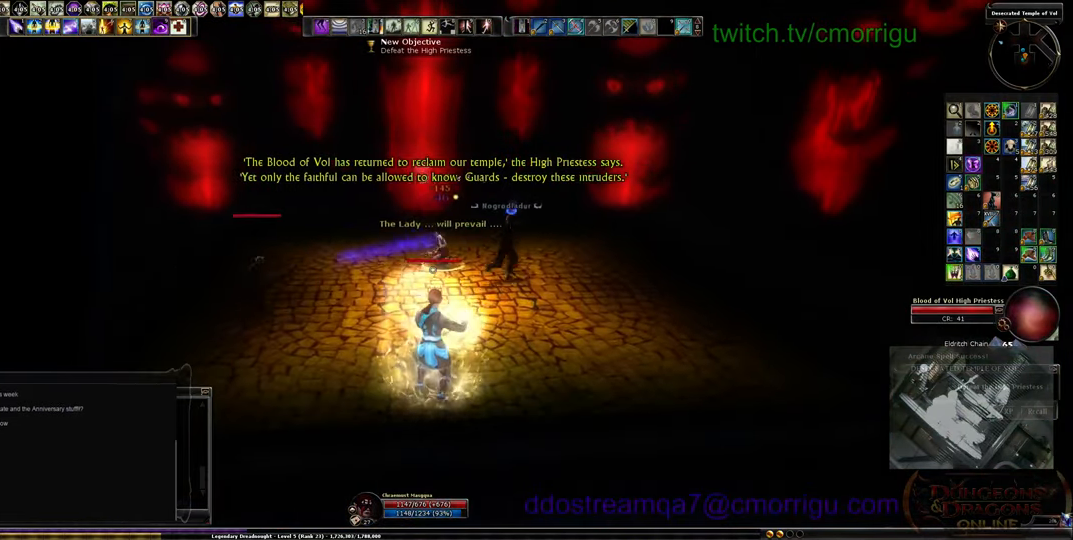
{"keys": ["w"], "events": [[167, "d", "up"]]}
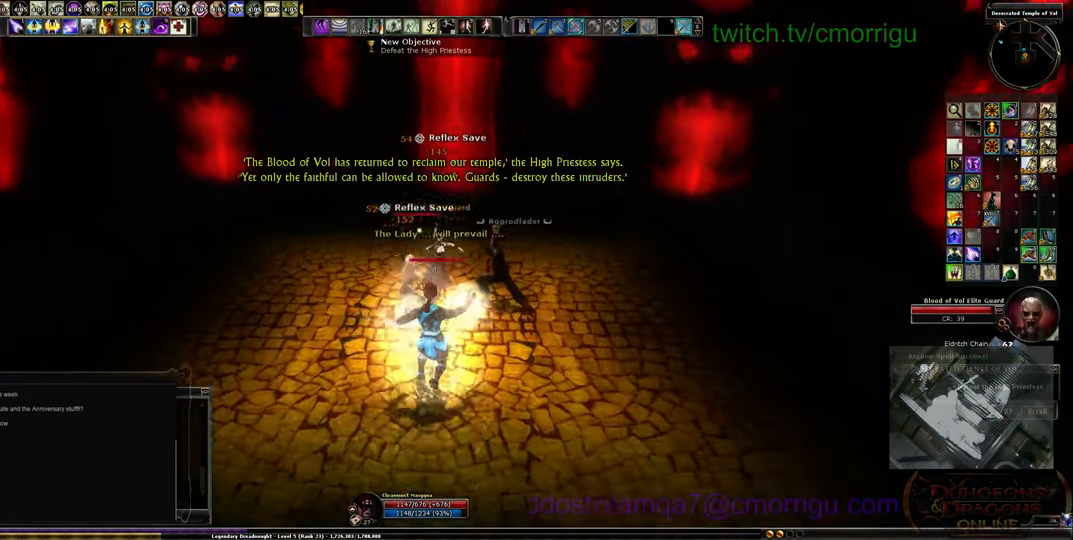
{"keys": ["3"], "events": [[133, "w", "up"], [267, "3", "down"], [367, "3", "up"], [467, "3", "down"]]}
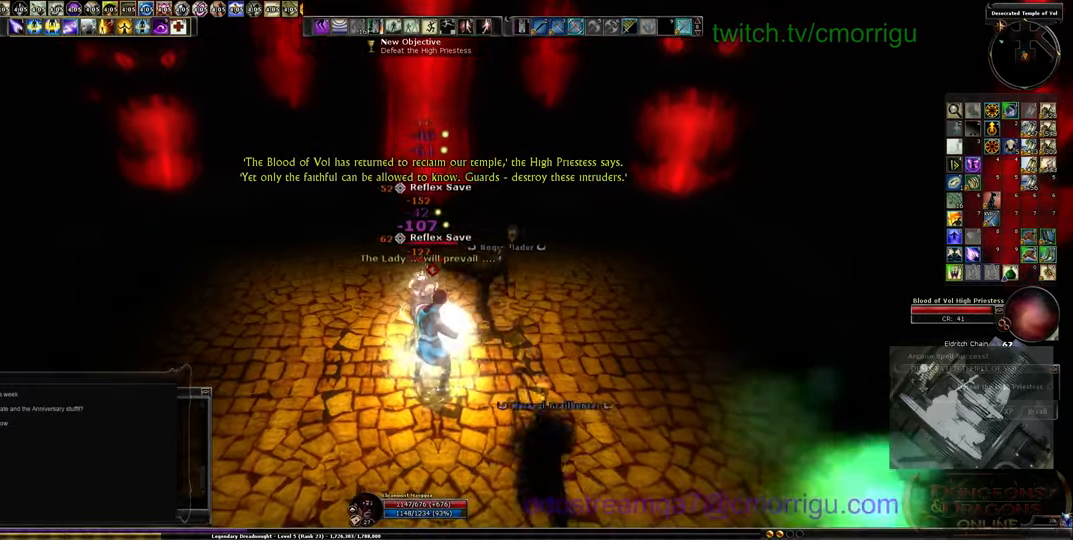
{"keys": [], "events": [[67, "3", "up"], [134, "3", "down"], [334, "3", "up"]]}
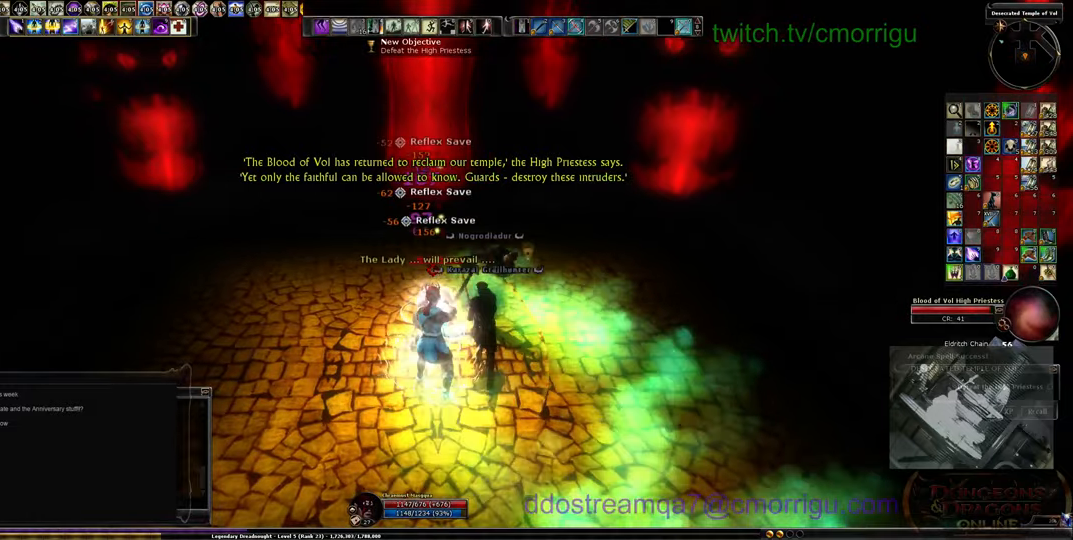
{"keys": ["2"], "events": [[267, "2", "down"], [400, "2", "up"], [467, "2", "down"]]}
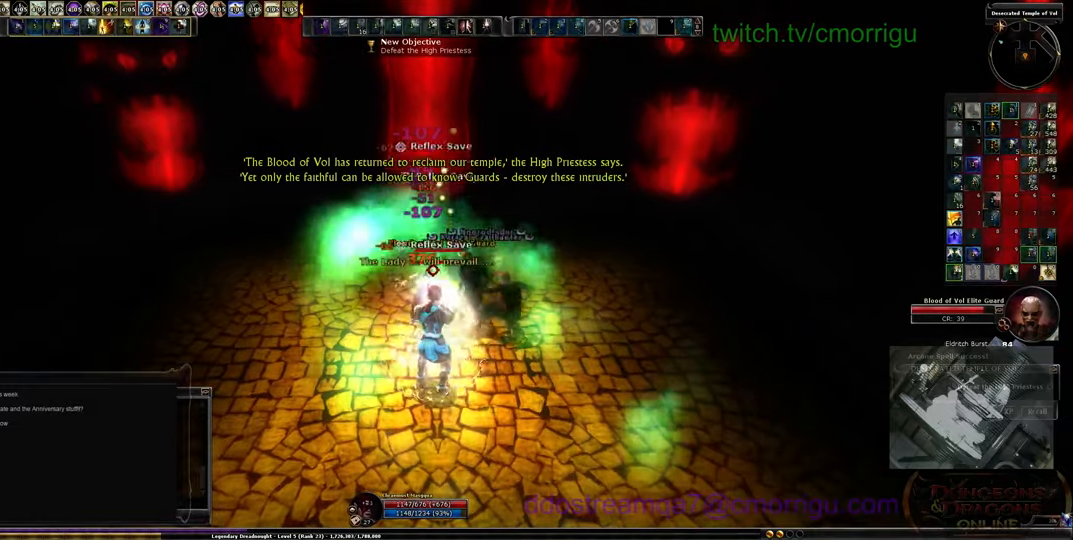
{"keys": [], "events": [[100, "2", "up"], [134, "2", "down"], [234, "2", "up"], [300, "2", "down"], [434, "2", "up"]]}